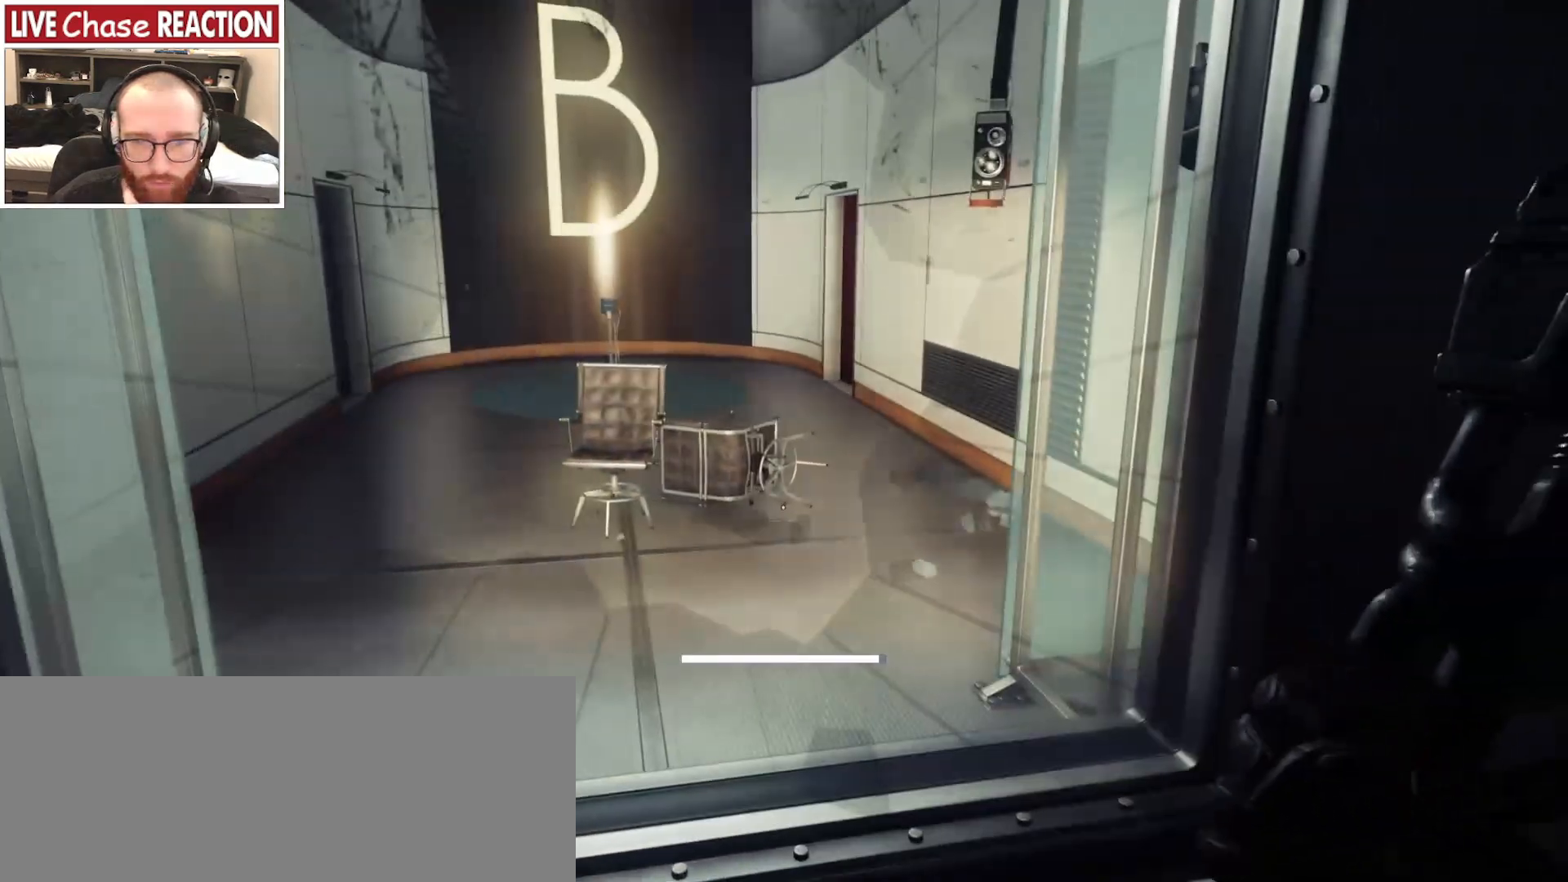
Gameplay with keyboard and mouse; each line is a JSON object with the keys and mouse buttons held at the frame after it. "events" lists presses ("down") and releases ("up") of ".", "/", "0", "1", "2", "3", "4", "5", "6", "7", "8", "9", "a", "alt_l", "alt_r", "b", "backslash", "backspace", "c", "caps_lock", "comma", "ctrl_l", "ctrl_r", "d", "e", "equals", "escape", "f", "f1", "f10", "f11", "f12", "f2", "f3", "f4", "f5", "f6", "f7", "f8", "f9", "g", "h", "i", "j", "k", "l", "lbracket", "m", "minus", "n", "o", "p", "q", "quote", "r", "rbracket", "return", "s", "semicolon", "shift_l", "shift_r", "space", "super_l", "super_r", "t", "tab", "tilde", "u", "v", "w", "x", "y", "z", "mouse_left", "mouse_wheel", "mouse_right", "mouse_mb4" and "mouse_mb5" between this image and that frame as [ms after this image, input, new state], when the widget could be followed in between. "mouse_left", "mouse_wheel", "mouse_right", "mouse_mb4", "mouse_mb5" = the "left", "wheel", "right", "mb4", "mb5" buttons of the "mouse" list. No other keys are recorded. "wheel" means that the mouse wheel is clicked or scrolled. Mouse movement is not recorded.
{"keys": [], "mouse": [], "events": []}
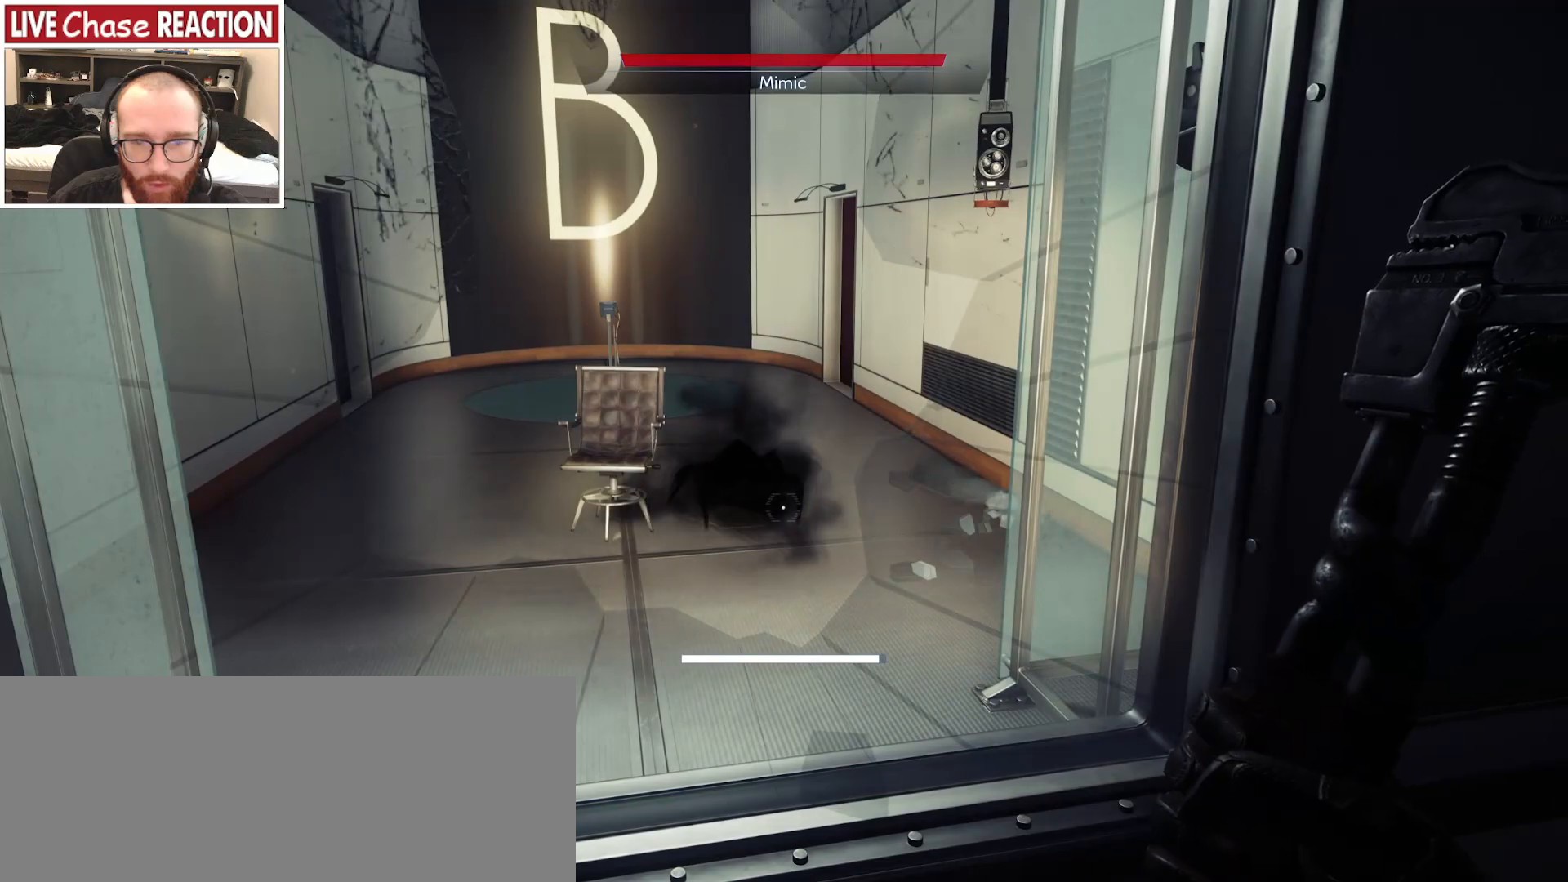
{"keys": ["a"], "mouse": [], "events": [[333, "s", "down"], [400, "a", "down"], [417, "s", "up"]]}
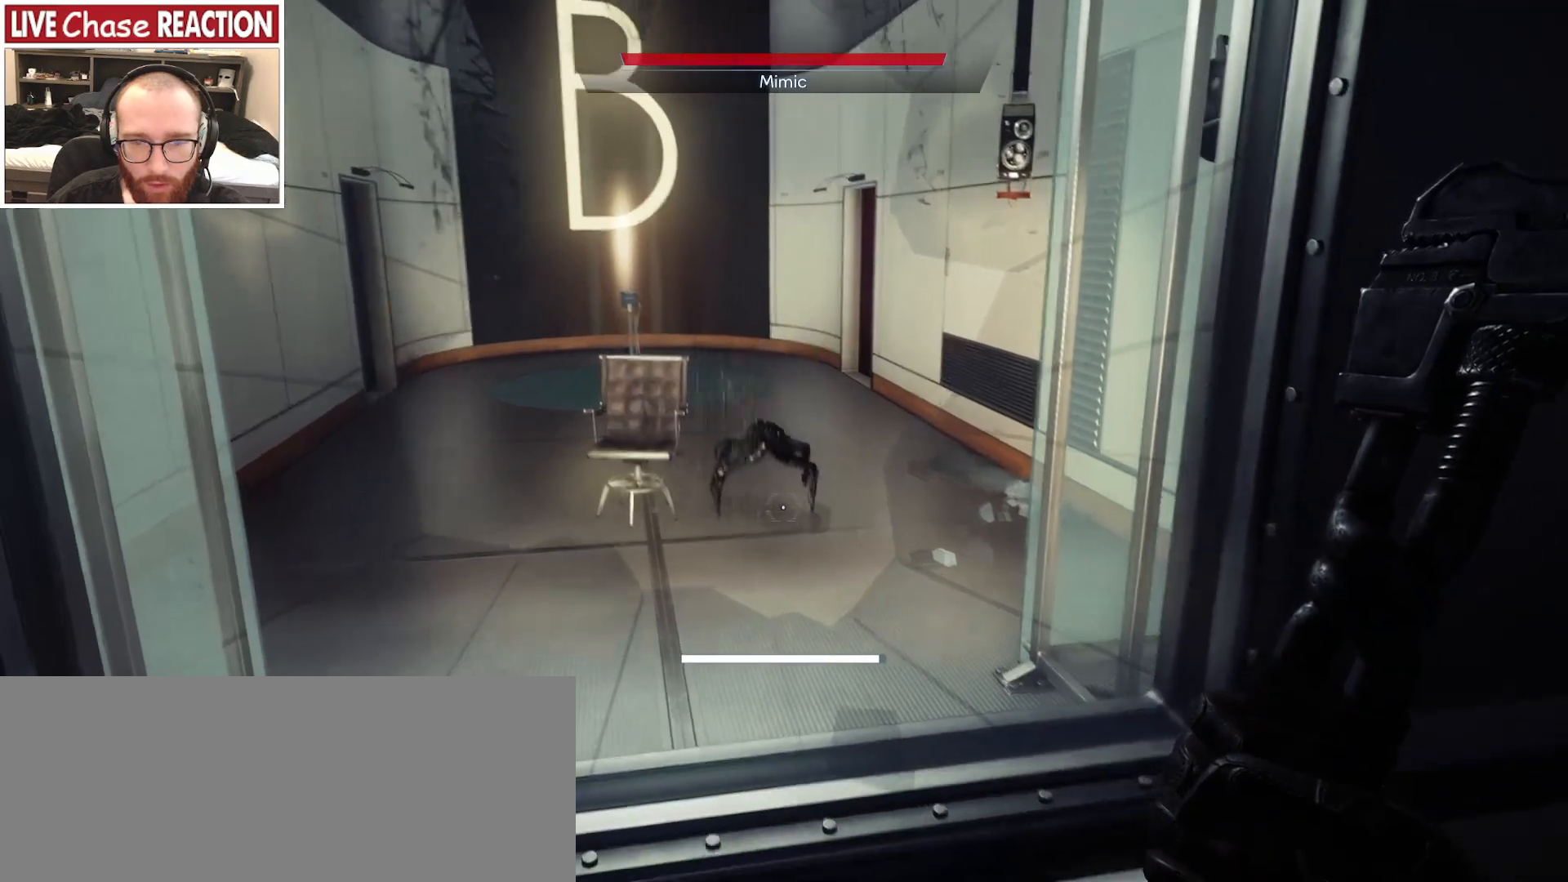
{"keys": ["w"], "mouse": [], "events": [[33, "w", "down"], [250, "a", "up"]]}
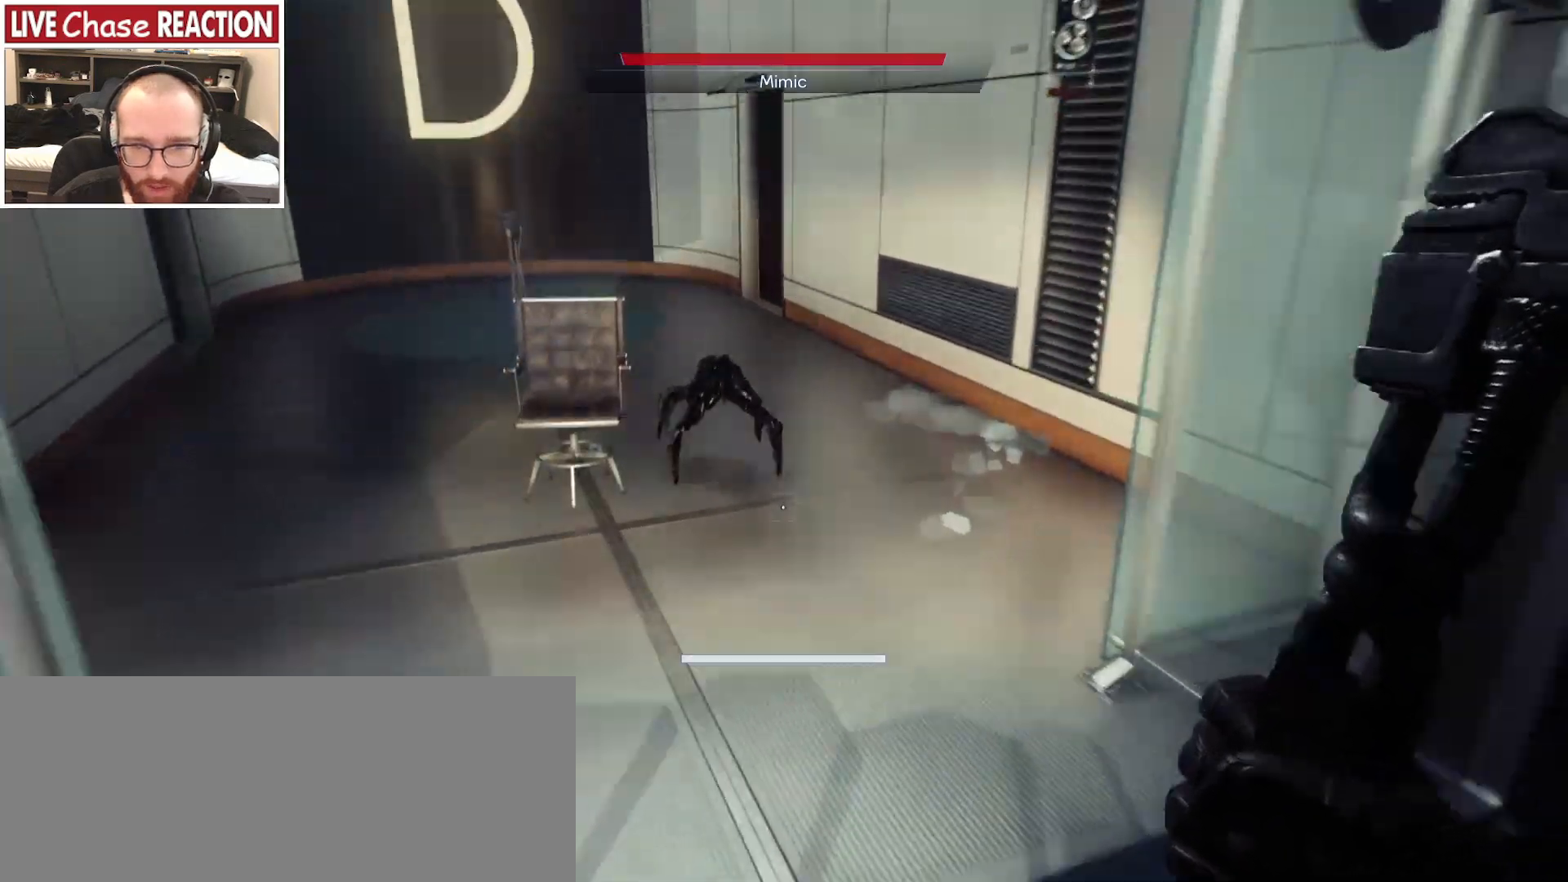
{"keys": ["w"], "mouse": [], "events": [[17, "shift_l", "down"], [317, "mouse_left", "down"], [417, "mouse_left", "up"], [450, "shift_l", "up"]]}
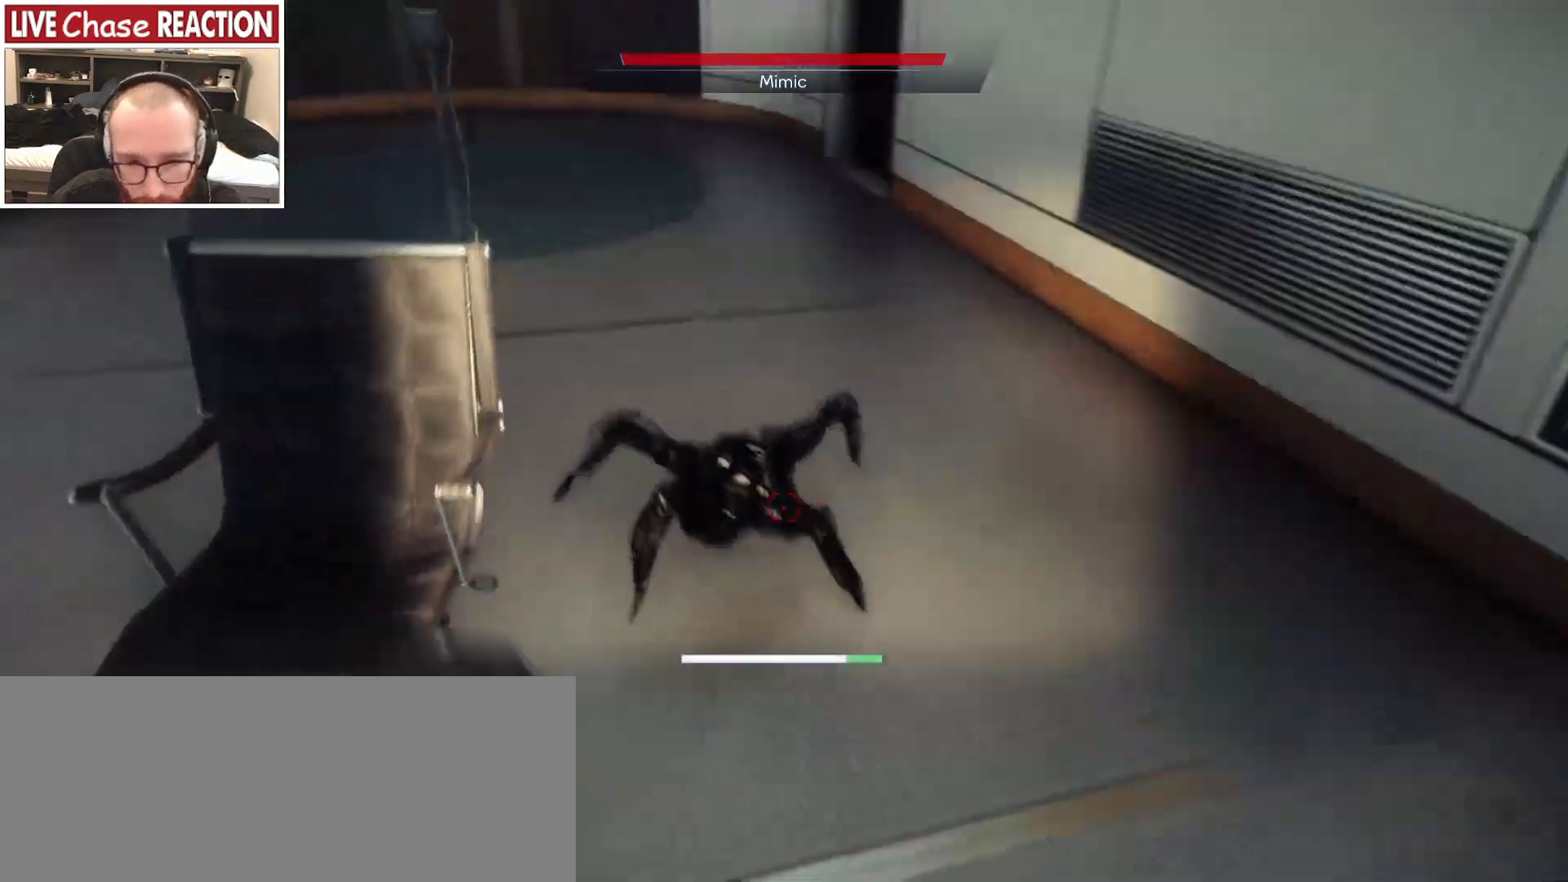
{"keys": ["d"], "mouse": ["left"], "events": [[133, "d", "down"], [167, "w", "up"], [250, "mouse_left", "down"], [367, "mouse_left", "up"], [450, "mouse_left", "down"]]}
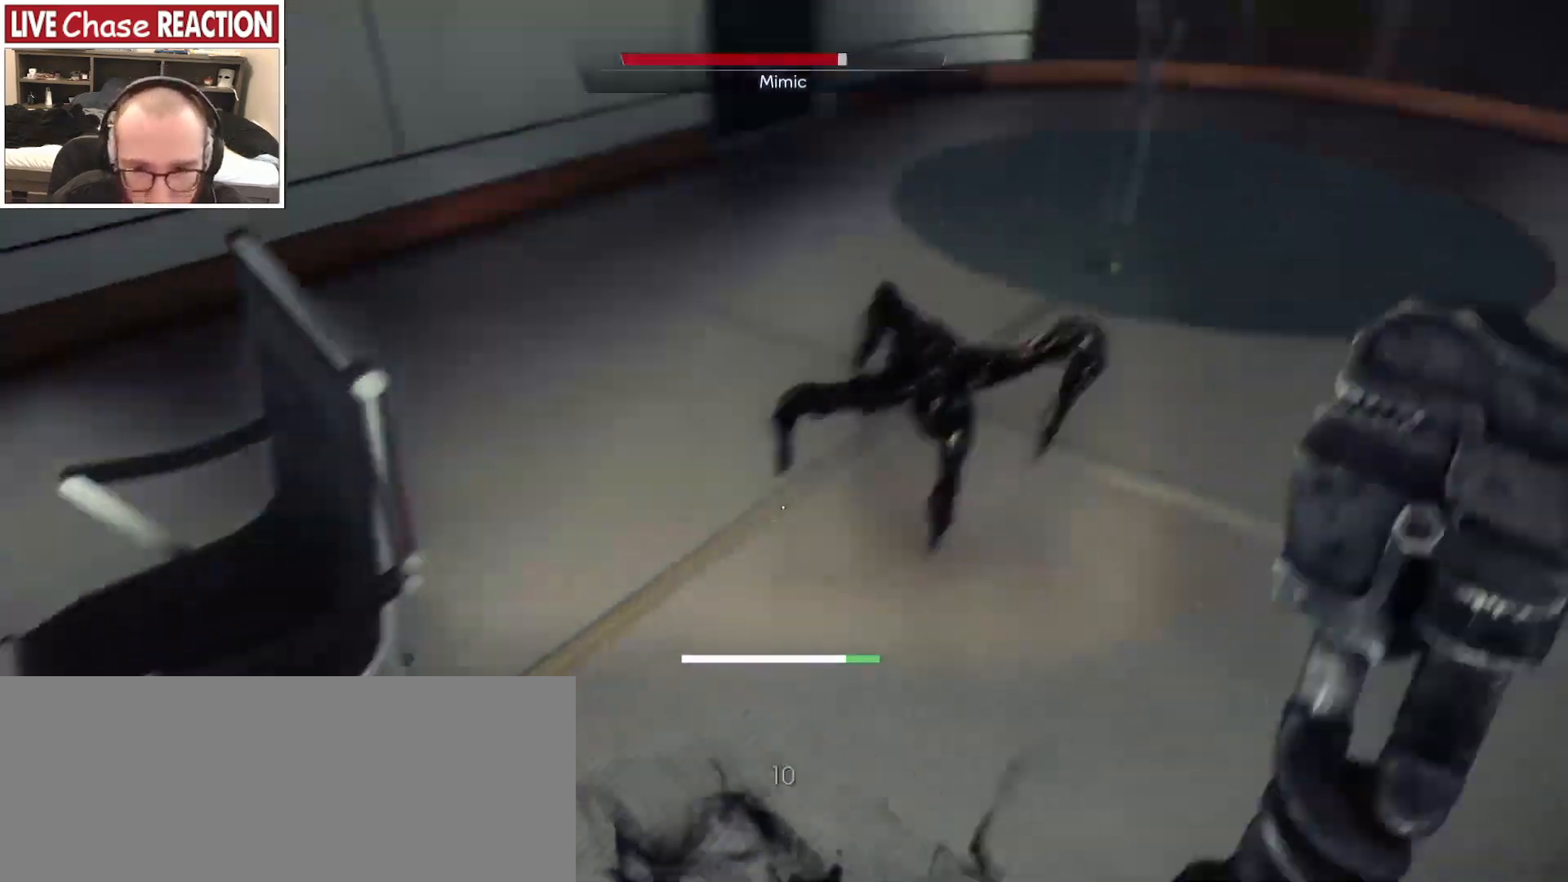
{"keys": ["w"], "mouse": [], "events": [[50, "w", "down"], [67, "mouse_left", "up"], [117, "d", "up"], [133, "mouse_left", "down"], [250, "mouse_left", "up"], [333, "mouse_left", "down"], [450, "mouse_left", "up"]]}
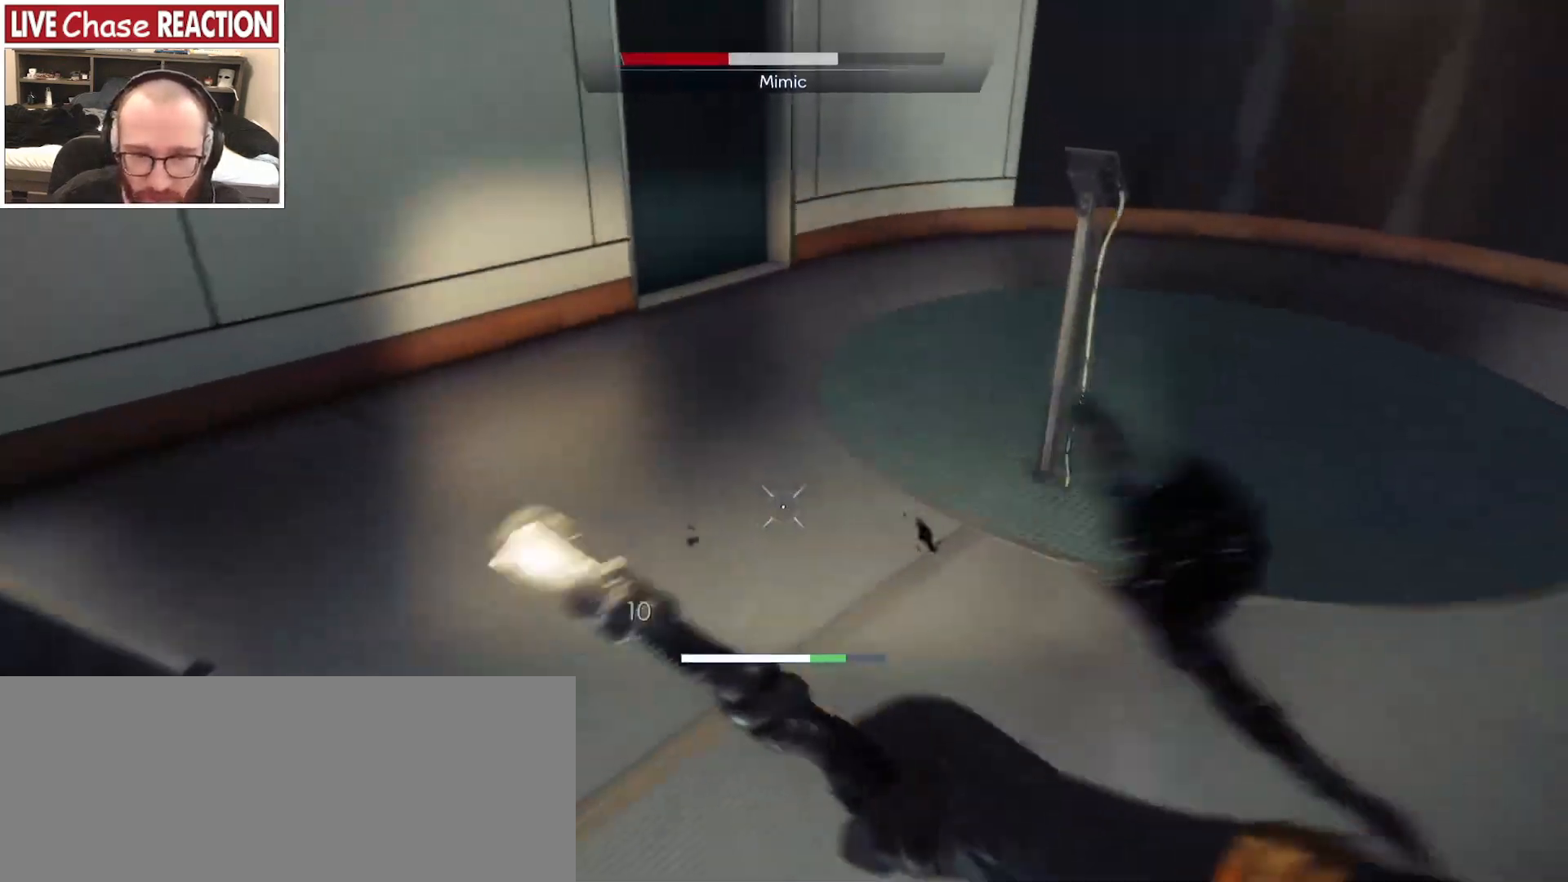
{"keys": ["s"], "mouse": ["left"], "events": [[50, "mouse_left", "down"], [133, "w", "up"], [150, "d", "down"], [150, "mouse_left", "up"], [217, "mouse_left", "down"], [233, "d", "up"], [233, "w", "down"], [317, "mouse_left", "up"], [350, "w", "up"], [483, "s", "down"], [500, "mouse_left", "down"]]}
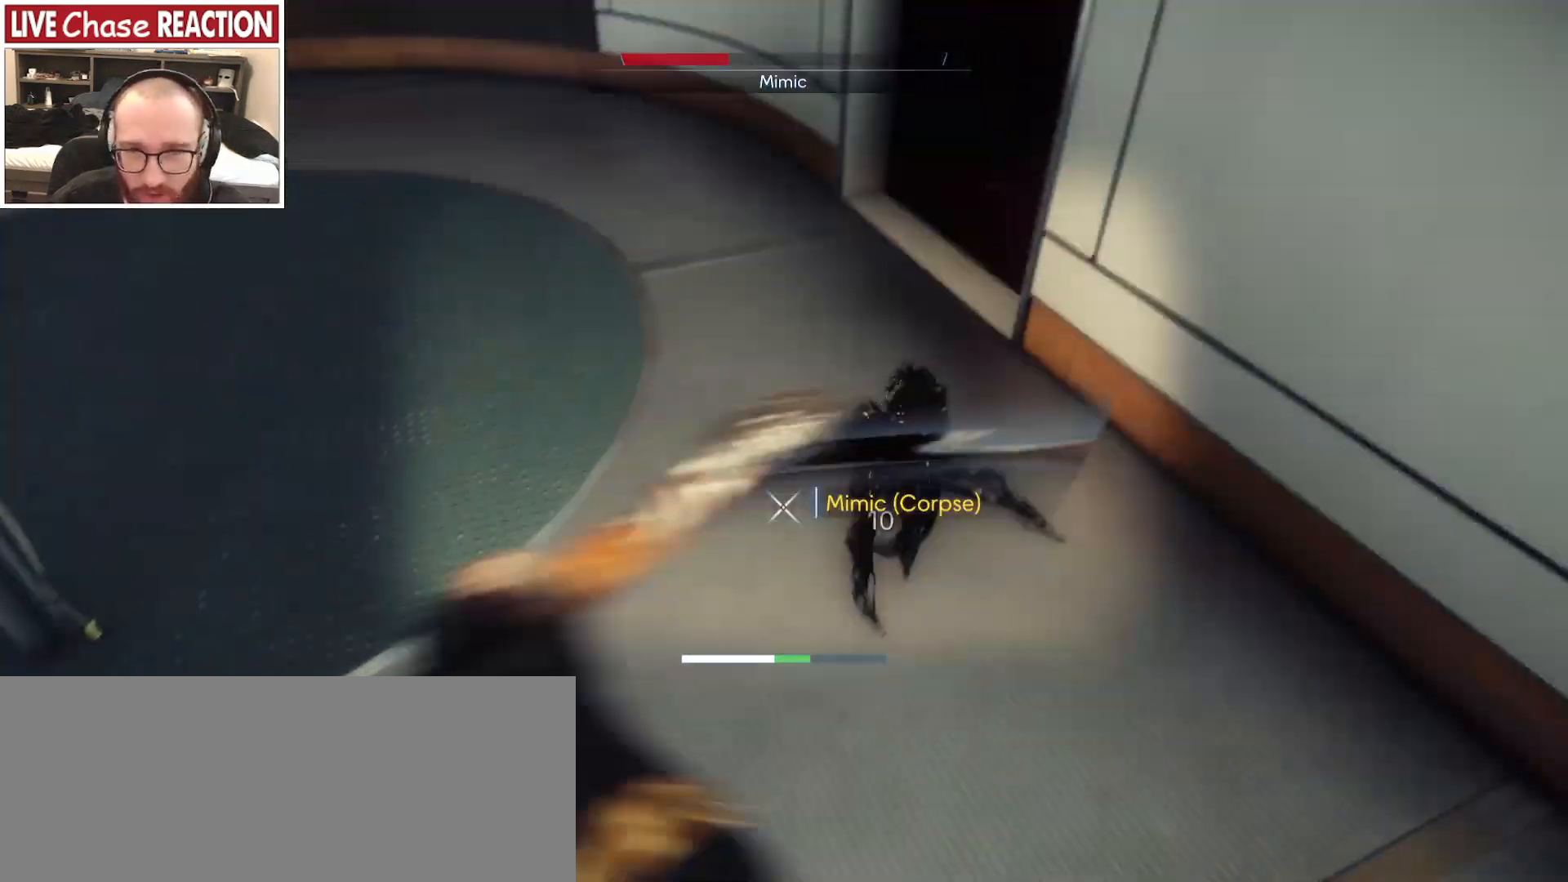
{"keys": [], "mouse": [], "events": [[33, "s", "up"], [100, "mouse_left", "up"]]}
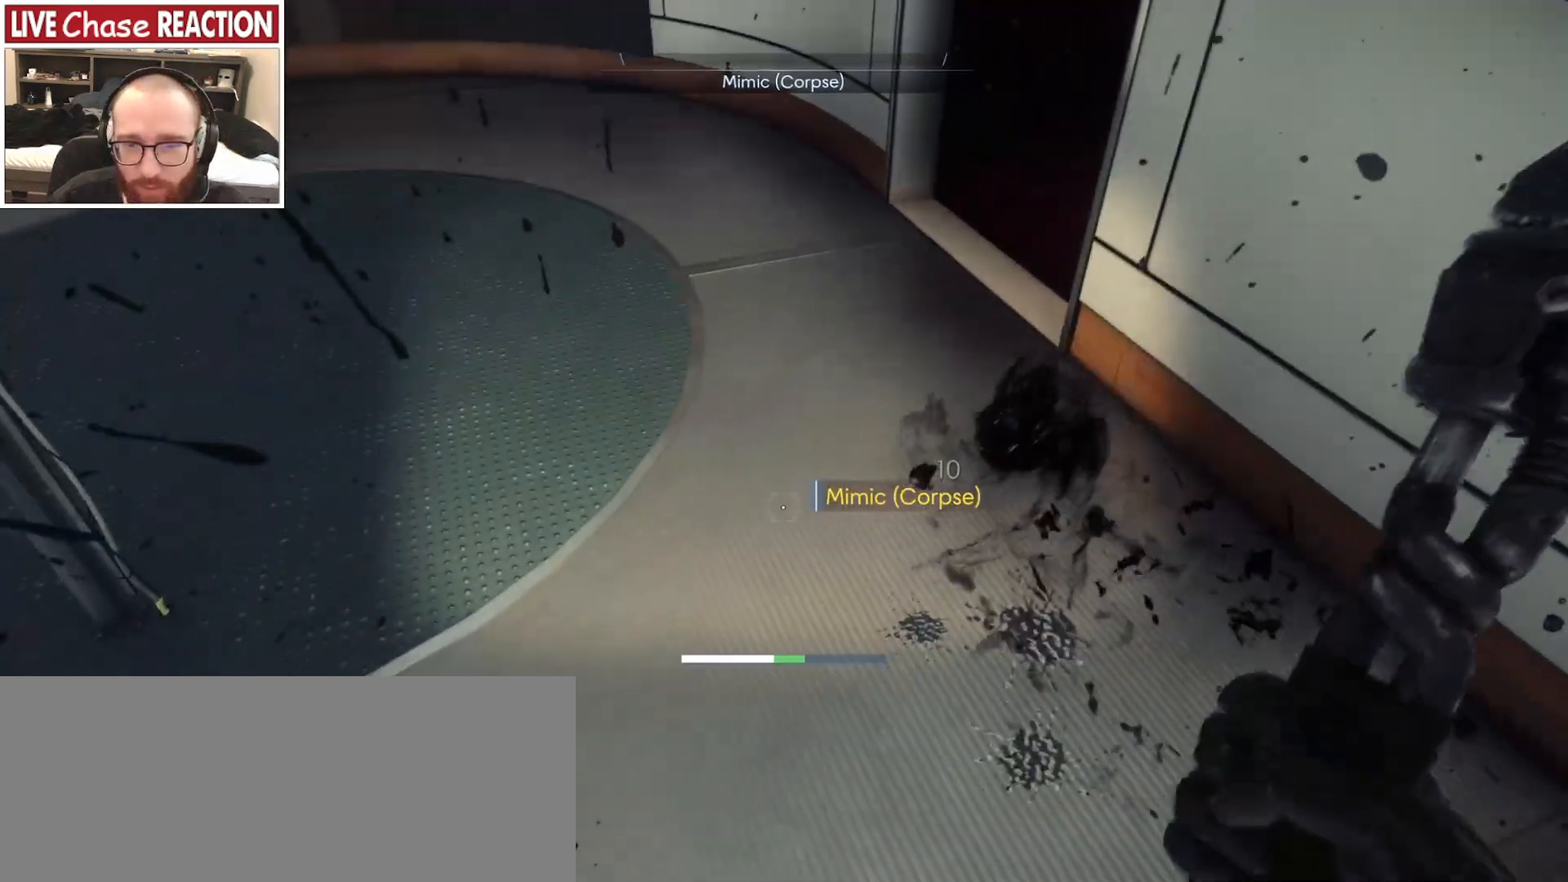
{"keys": [], "mouse": [], "events": []}
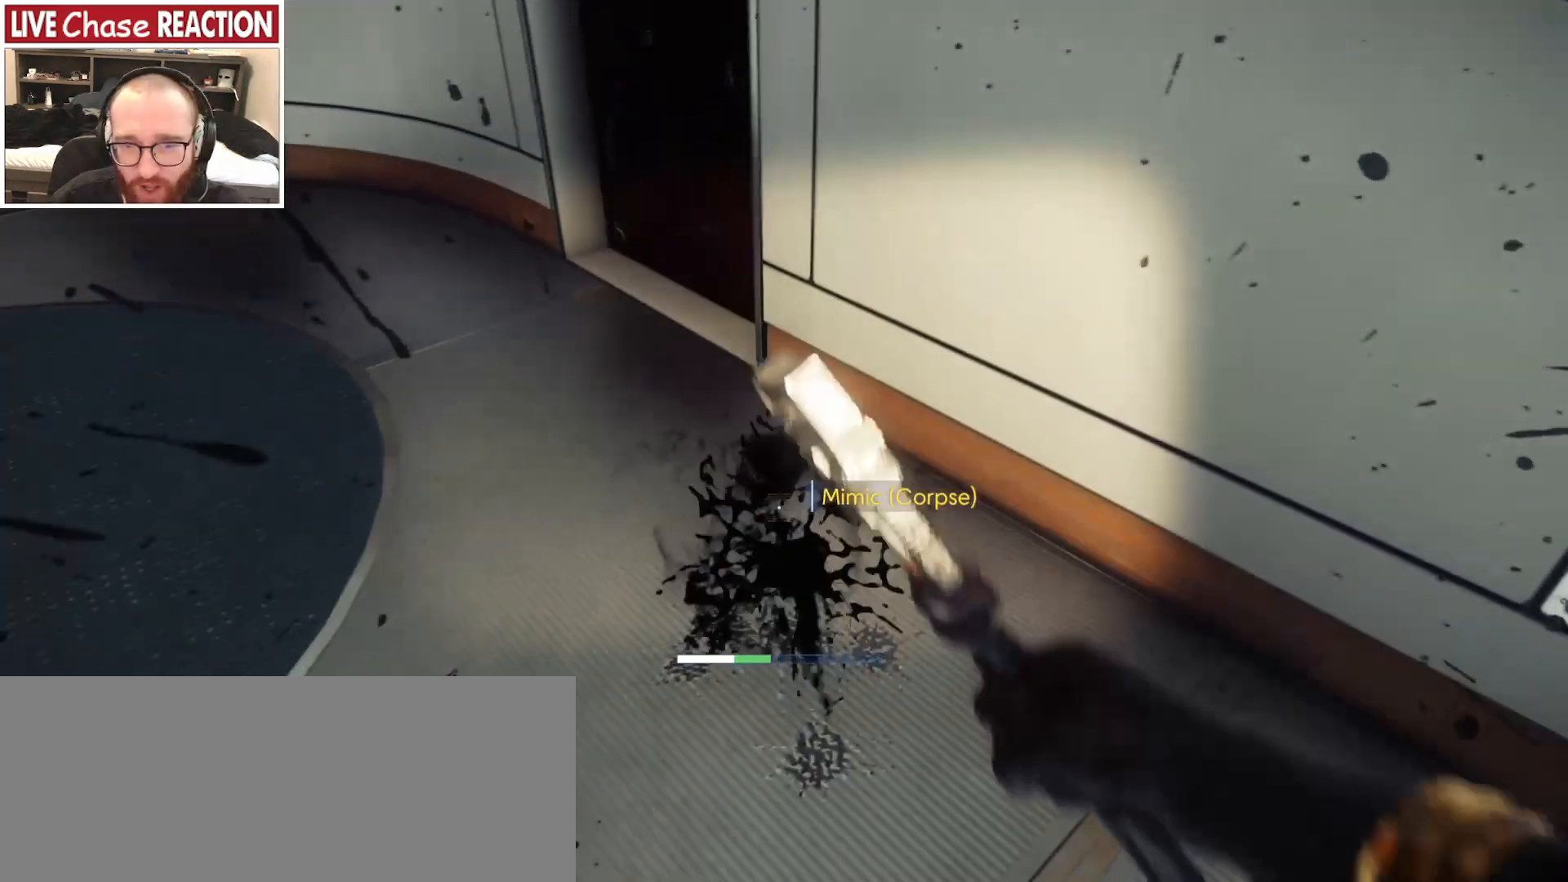
{"keys": ["w"], "mouse": [], "events": [[333, "w", "down"]]}
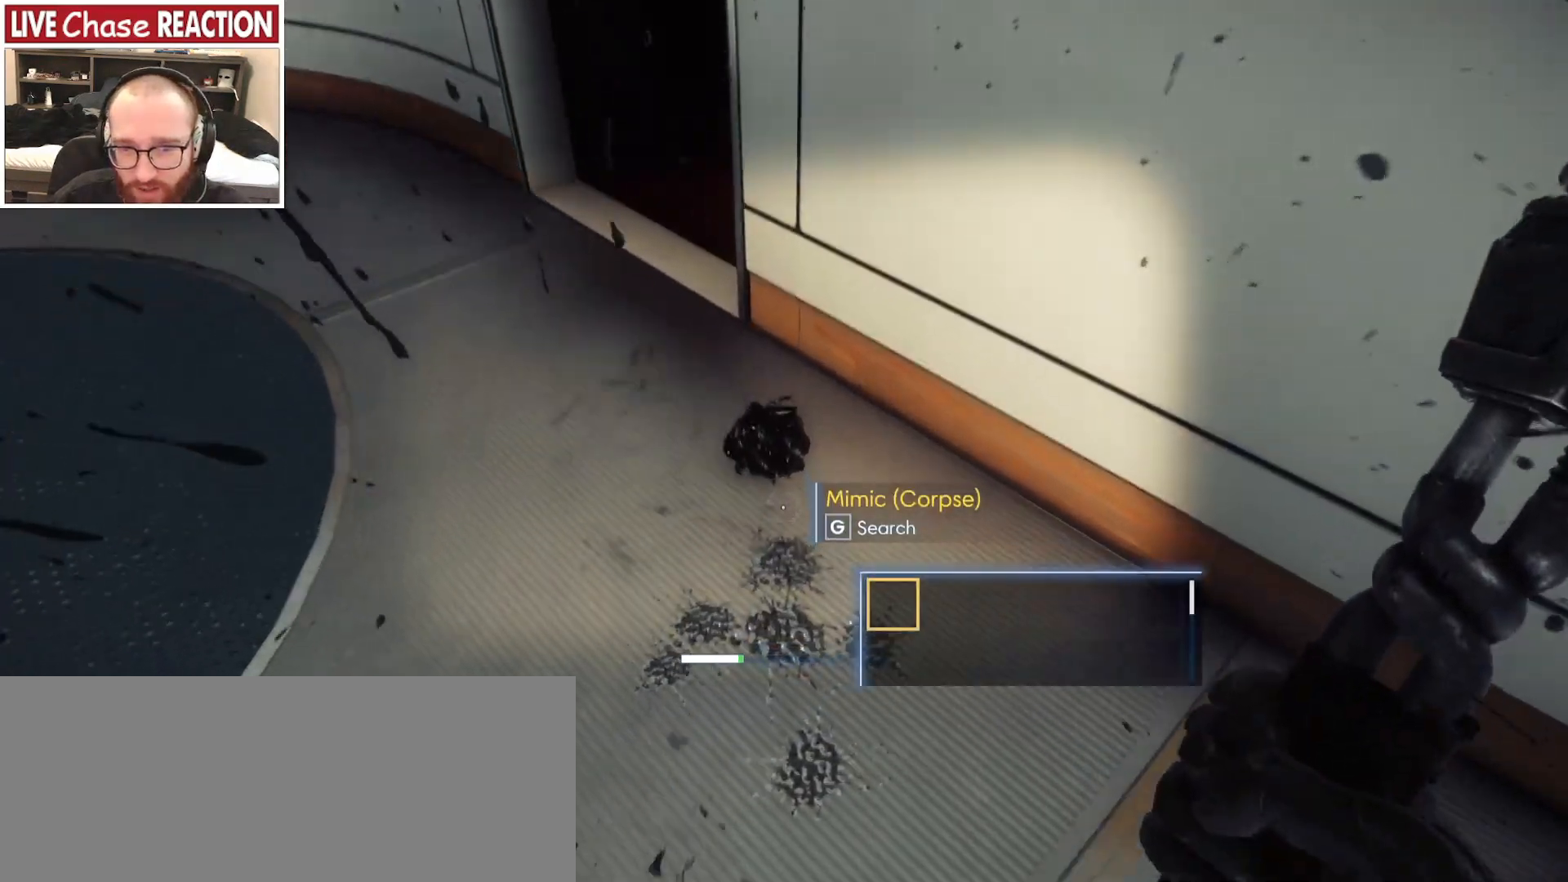
{"keys": [], "mouse": [], "events": [[133, "w", "up"], [283, "f", "down"], [367, "f", "up"]]}
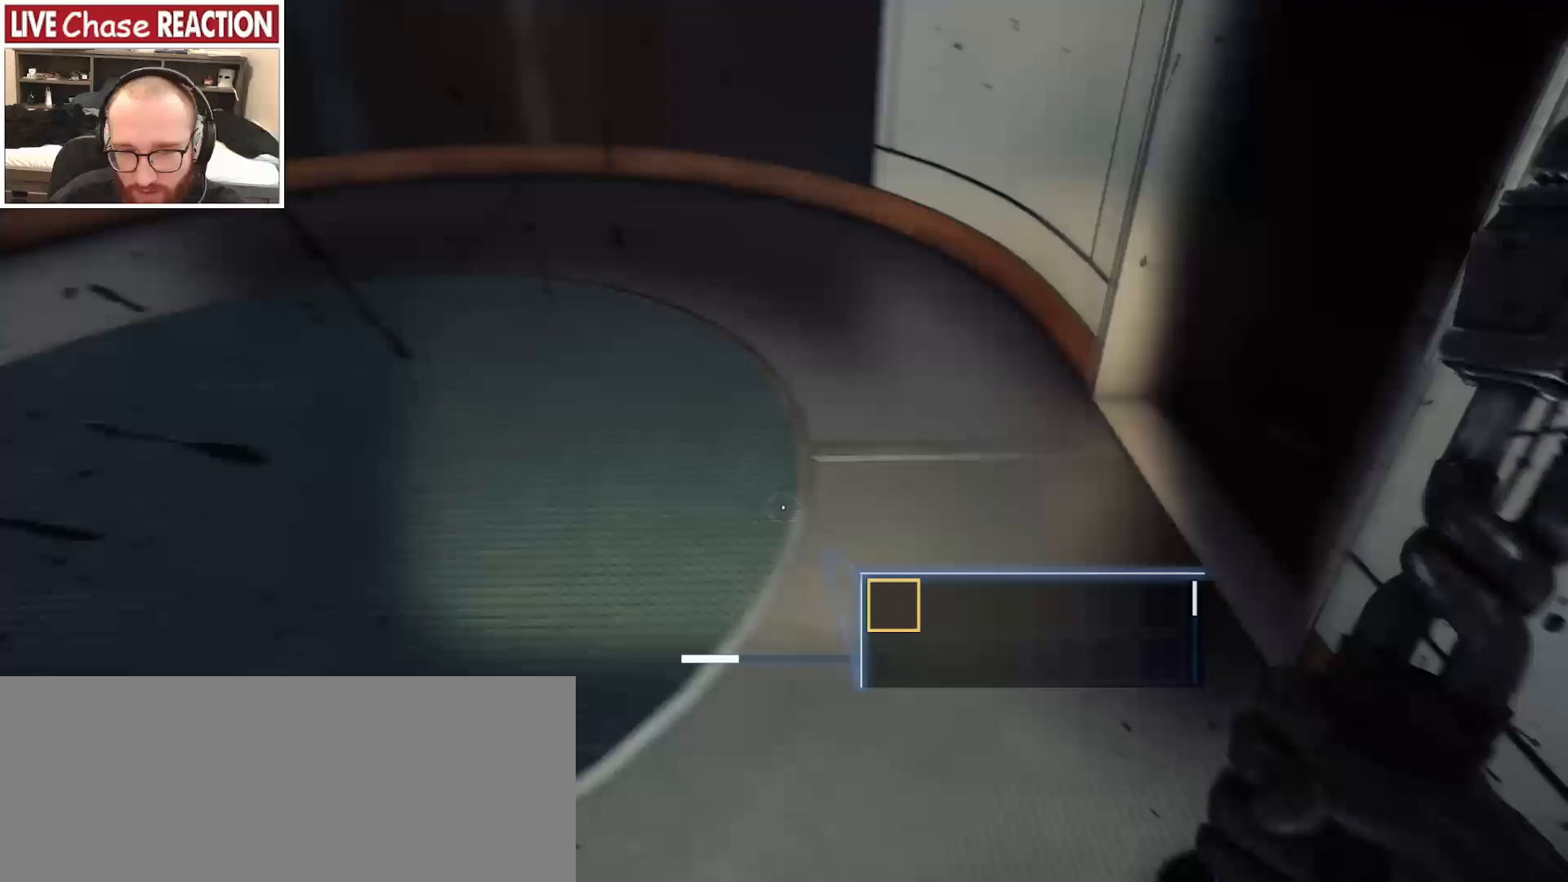
{"keys": [], "mouse": [], "events": []}
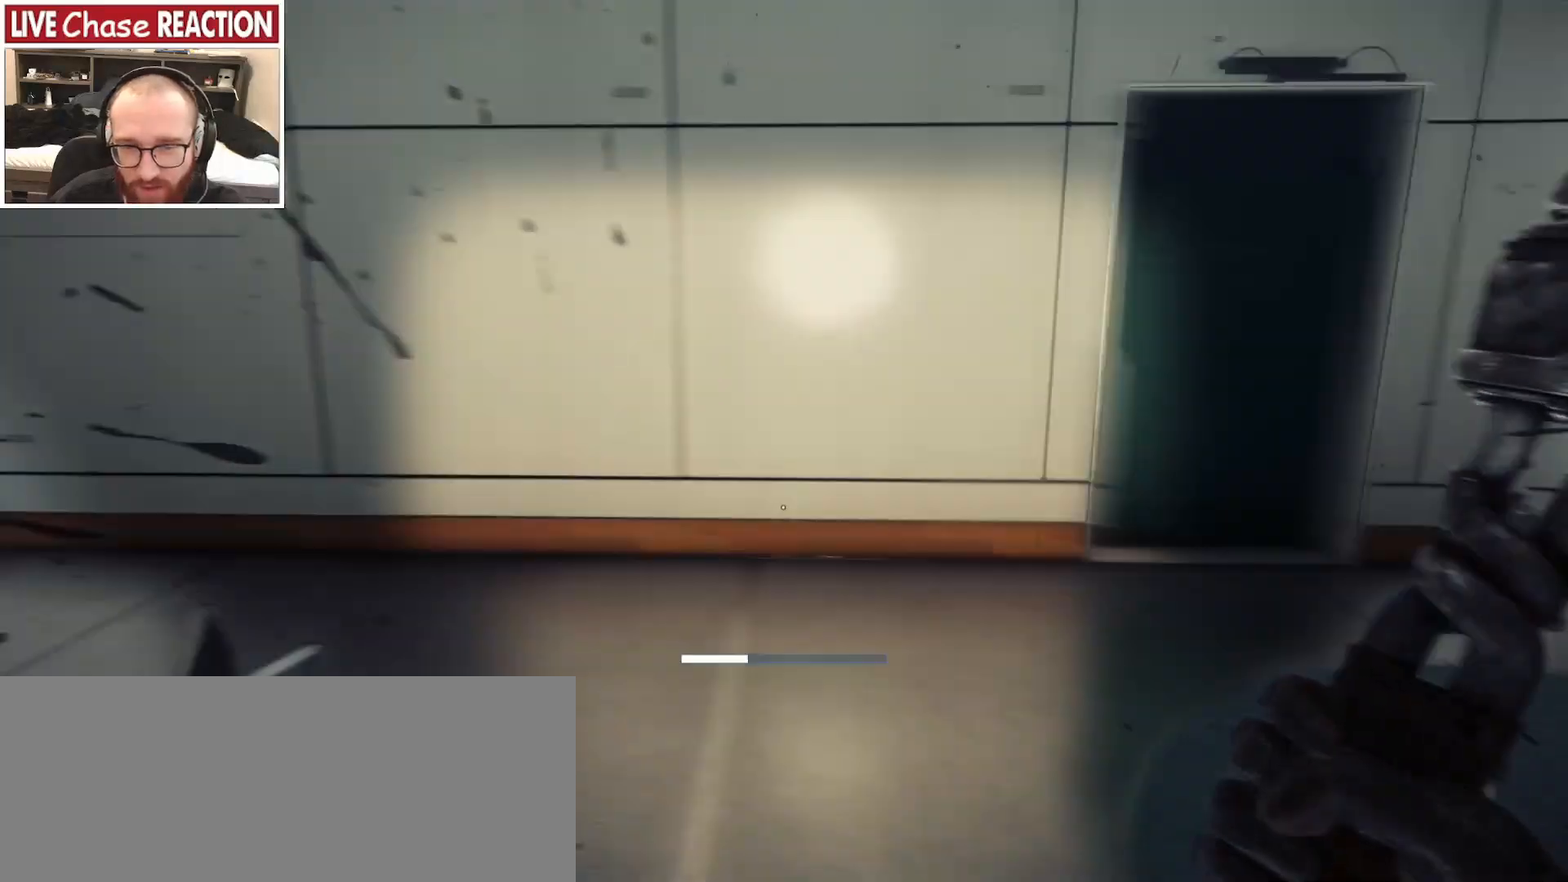
{"keys": ["w"], "mouse": [], "events": [[33, "w", "down"]]}
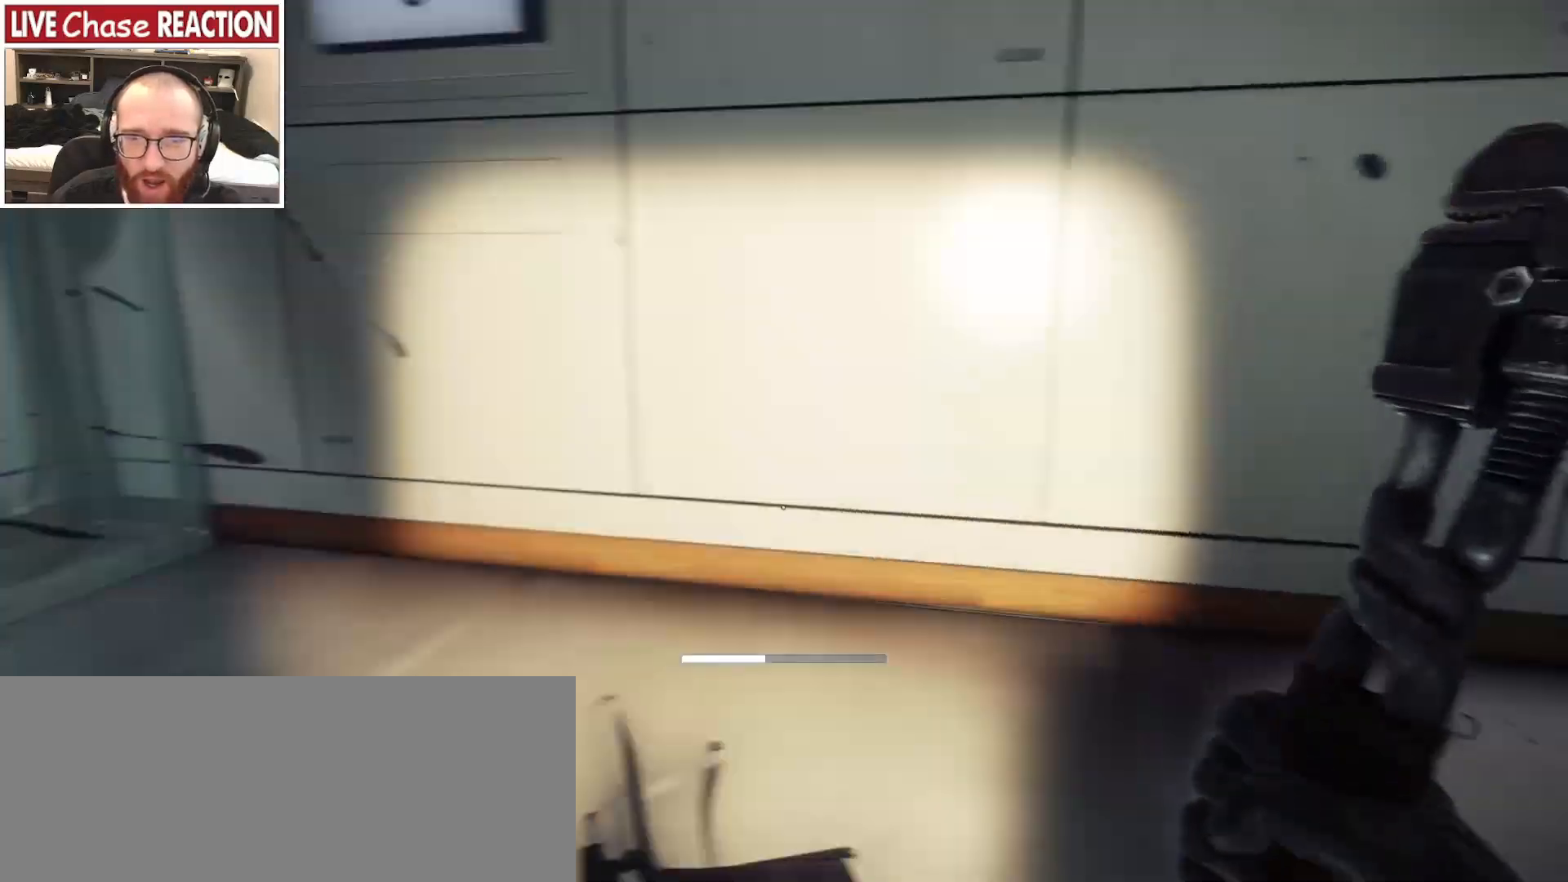
{"keys": ["d", "w"], "mouse": [], "events": [[33, "d", "down"], [33, "w", "up"], [417, "w", "down"]]}